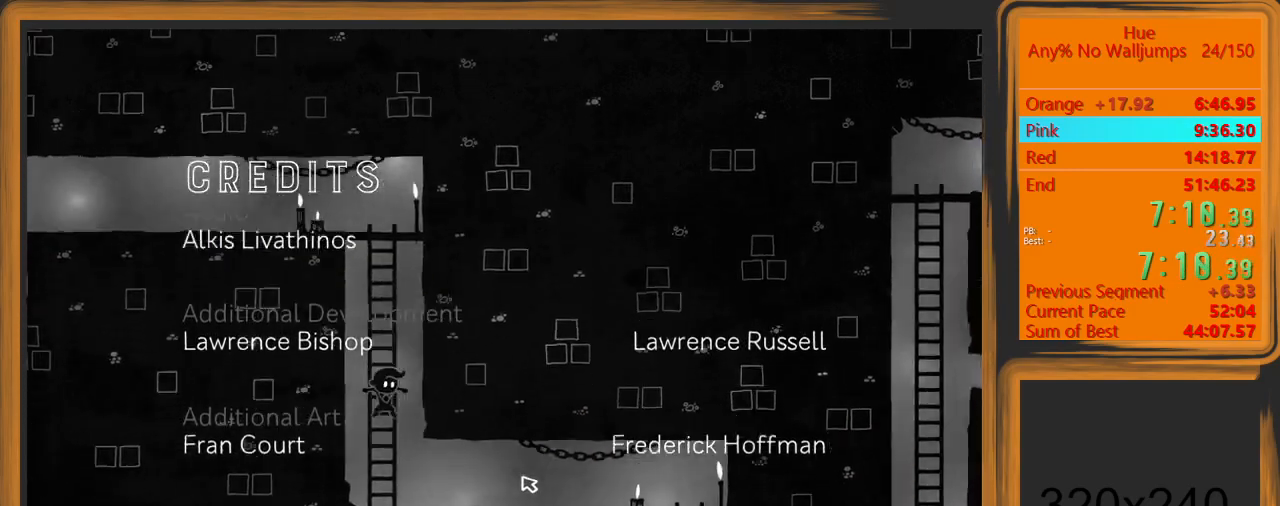
Gameplay with keyboard and mouse; each line is a JSON object with the keys and mouse buttons held at the frame after it. "events" lists presses ("down") and releases ("up") of "a", "d", "escape", "return", "s", "shift", "space", "w" and "mouse_left" between this image and that frame as [ms after this image, input, new state], when the widget could be followed in between. "mouse_left" = the "left" button of the "mouse" list. No other keys are recorded. Mouse movement is not recorded.
{"keys": ["d"], "mouse": [], "events": [[33, "s", "up"]]}
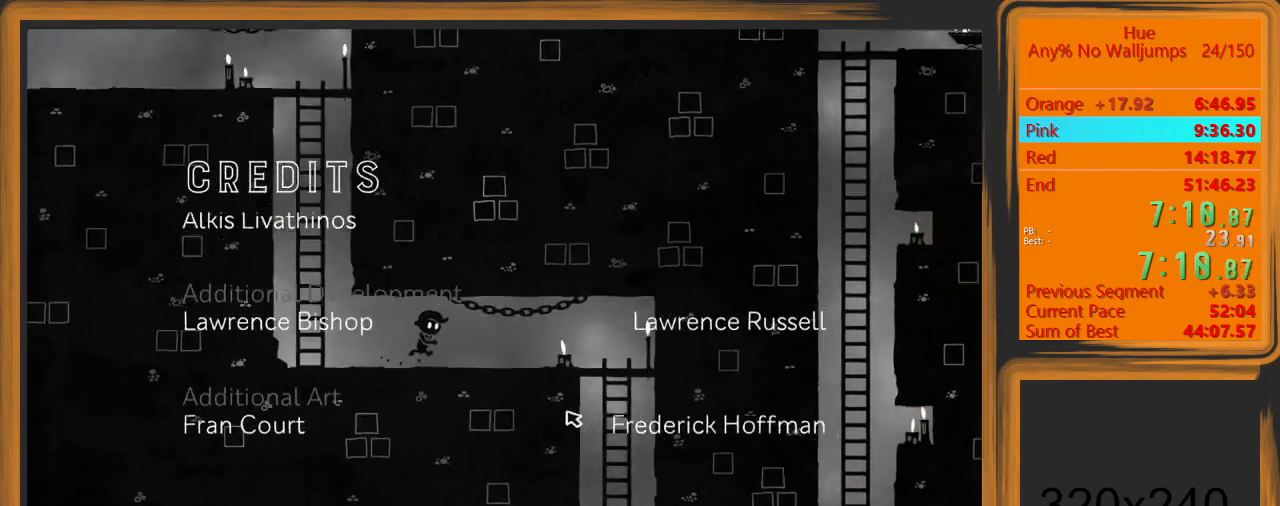
{"keys": ["d"], "mouse": [], "events": []}
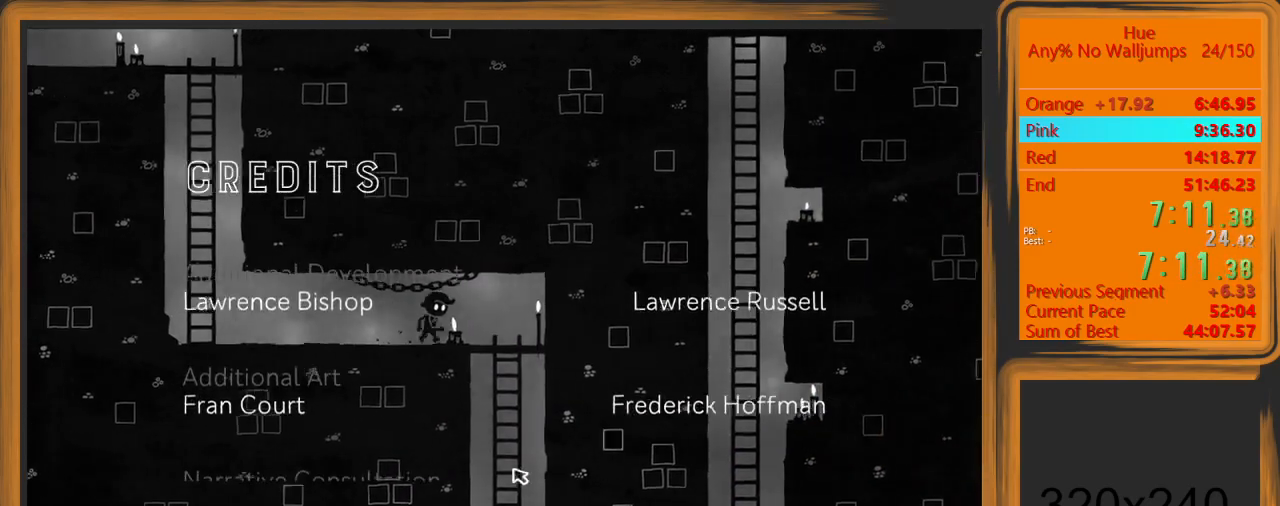
{"keys": ["s", "space"], "mouse": [], "events": [[267, "s", "down"], [300, "d", "up"], [433, "space", "down"]]}
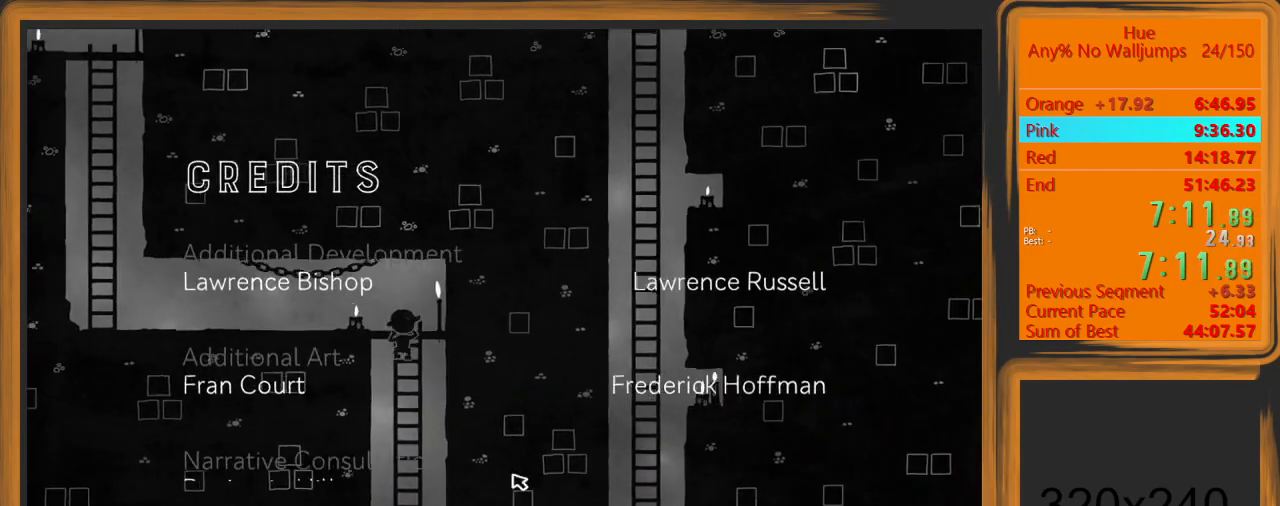
{"keys": ["s"], "mouse": [], "events": [[33, "space", "up"]]}
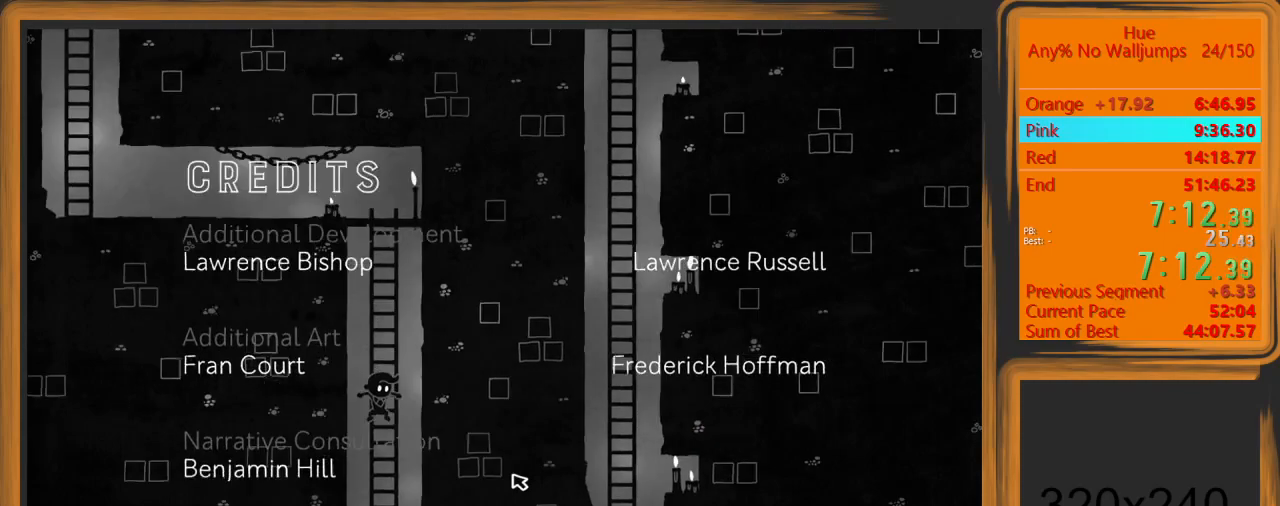
{"keys": ["d"], "mouse": [], "events": [[33, "d", "down"], [100, "s", "up"]]}
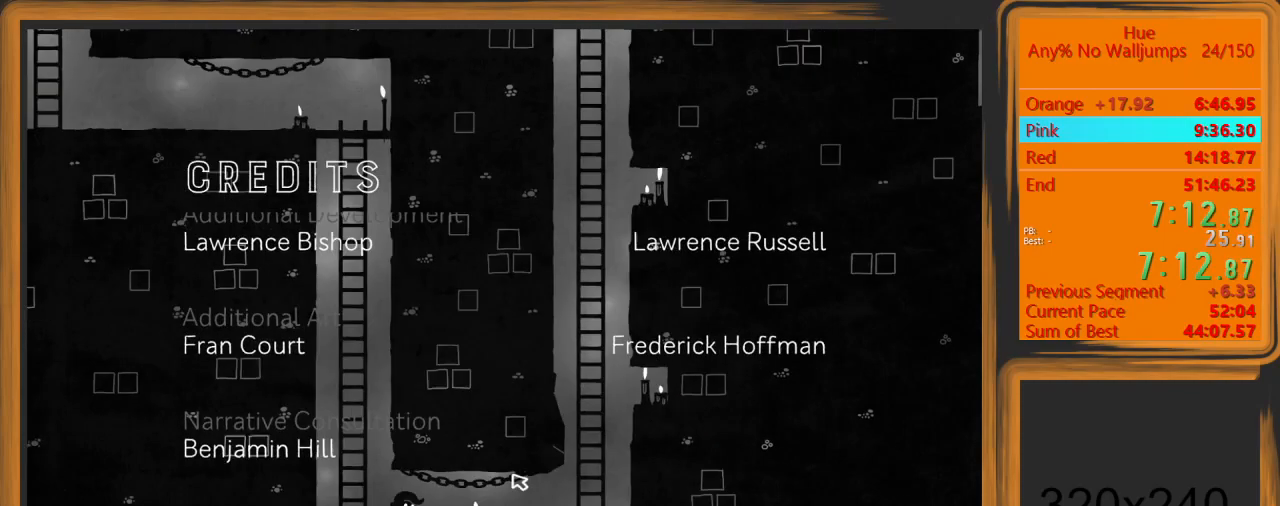
{"keys": ["d"], "mouse": [], "events": []}
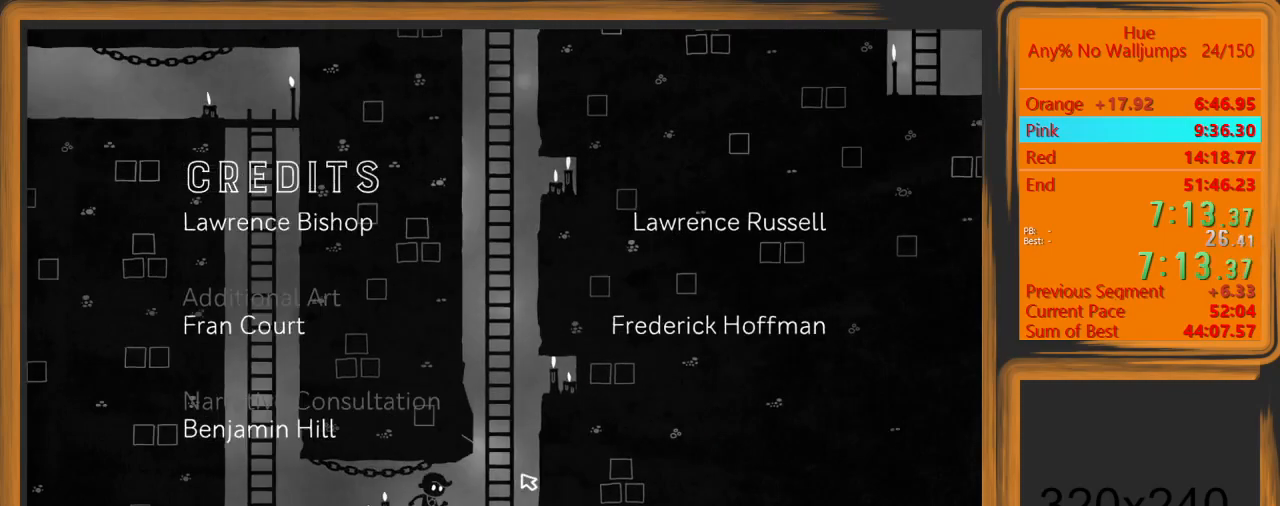
{"keys": ["space", "w"], "mouse": [], "events": [[133, "space", "down"], [167, "w", "down"], [300, "d", "up"], [300, "space", "up"], [400, "space", "down"]]}
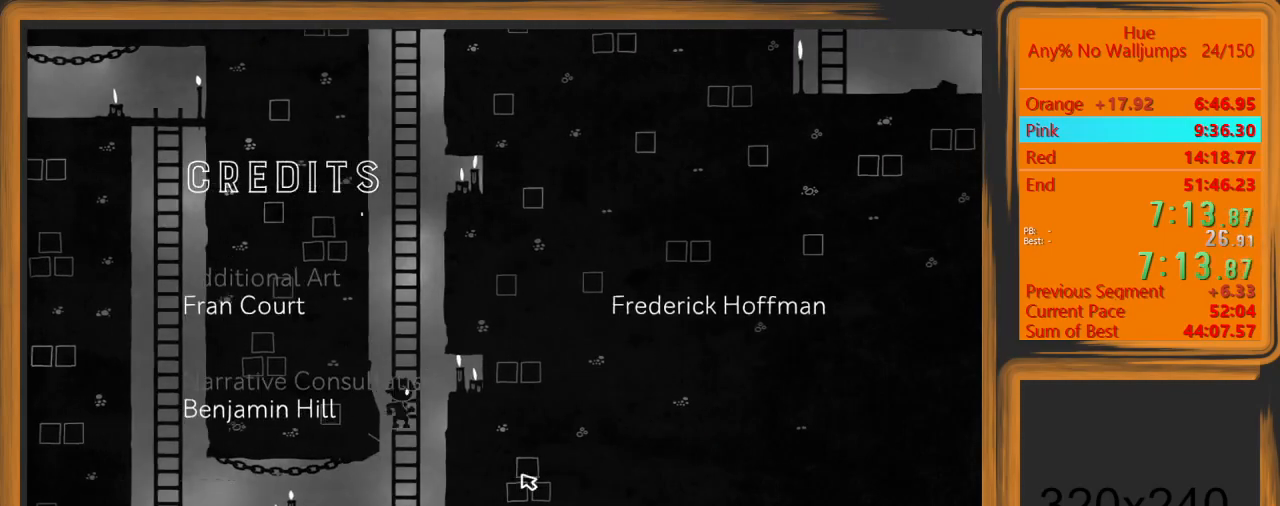
{"keys": ["w"], "mouse": [], "events": [[100, "space", "up"], [133, "space", "down"], [267, "space", "up"], [367, "space", "down"], [500, "space", "up"]]}
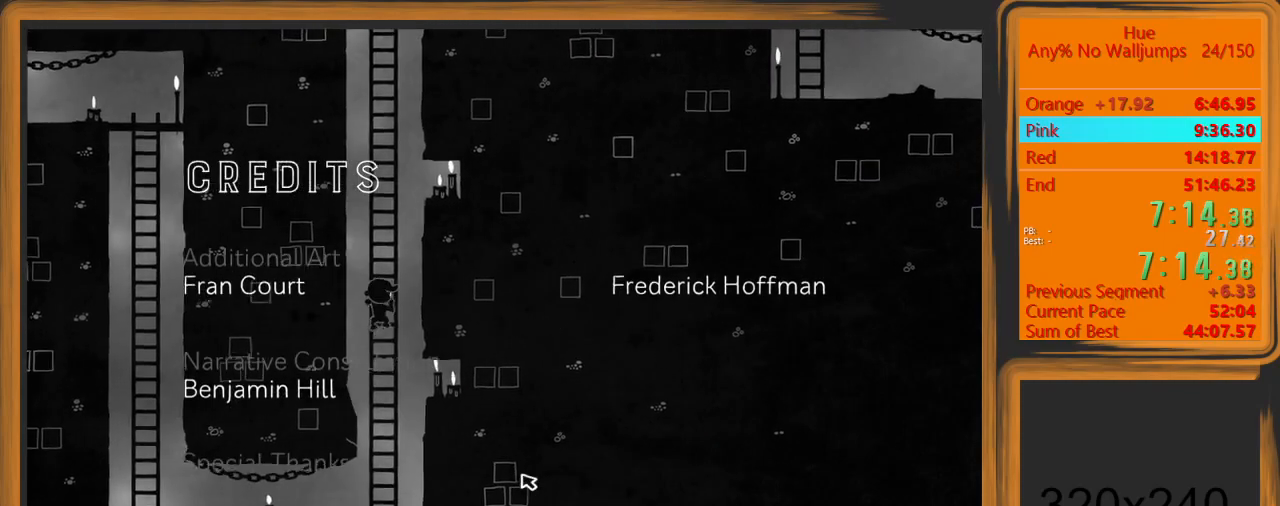
{"keys": ["w"], "mouse": [], "events": [[167, "space", "down"], [200, "space", "up"], [300, "space", "down"], [333, "space", "up"], [400, "space", "down"], [433, "space", "up"]]}
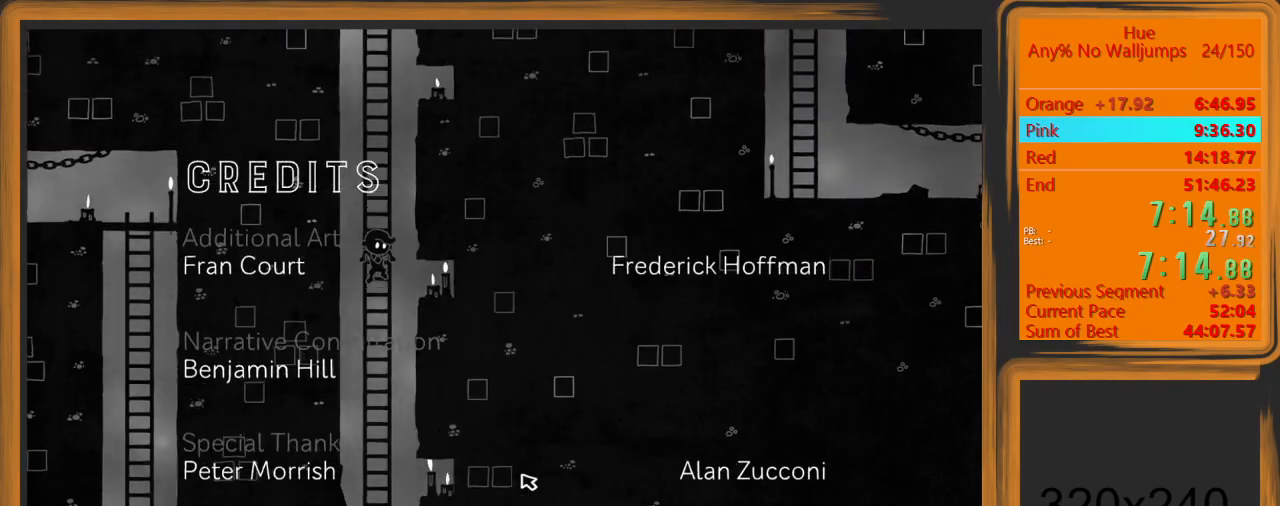
{"keys": ["w"], "mouse": [], "events": [[33, "space", "down"], [67, "space", "up"], [133, "space", "down"], [167, "space", "up"], [367, "space", "down"], [400, "space", "up"], [467, "space", "down"], [500, "space", "up"]]}
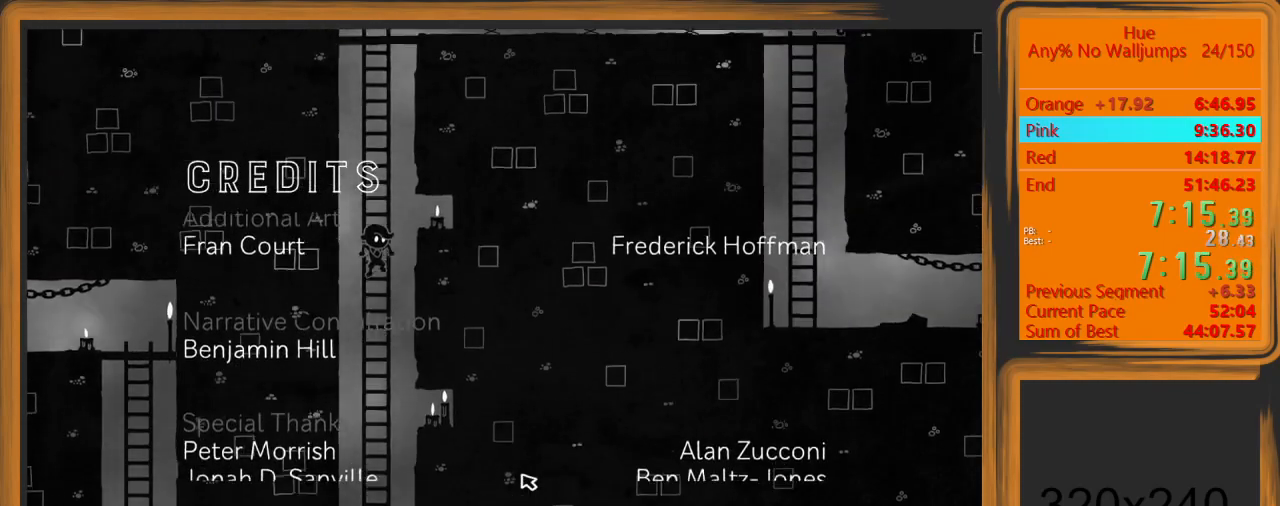
{"keys": ["w"], "mouse": [], "events": [[33, "space", "down"], [100, "space", "up"], [133, "space", "down"], [200, "space", "up"], [267, "space", "down"], [333, "space", "up"], [367, "space", "down"], [433, "space", "up"], [467, "space", "down"], [500, "space", "up"]]}
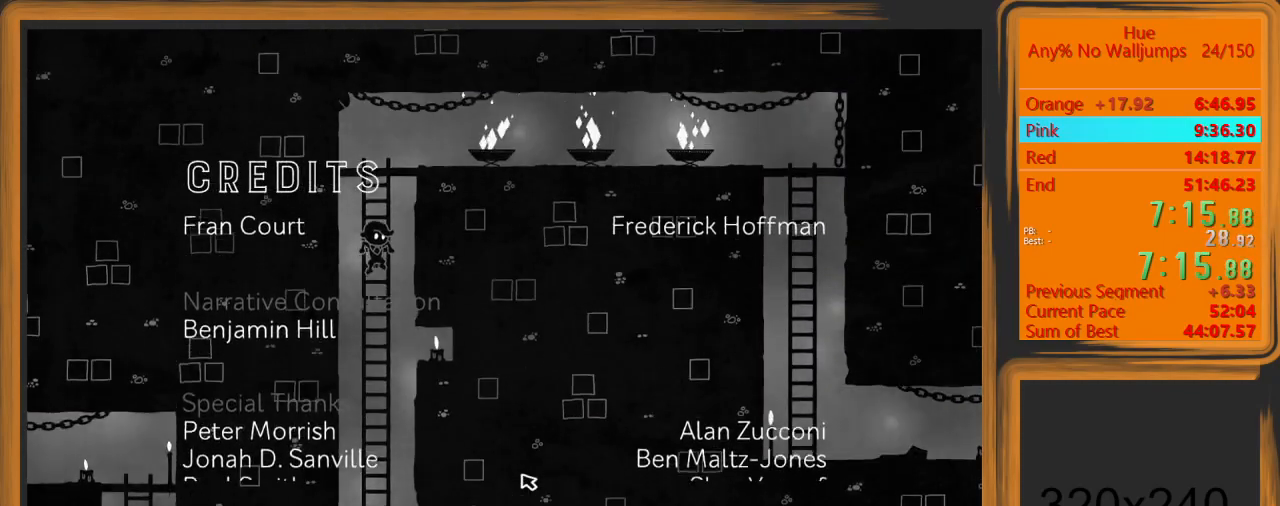
{"keys": ["d"], "mouse": [], "events": [[67, "space", "down"], [100, "space", "up"], [300, "space", "down"], [333, "d", "down"], [333, "space", "up"], [433, "w", "up"]]}
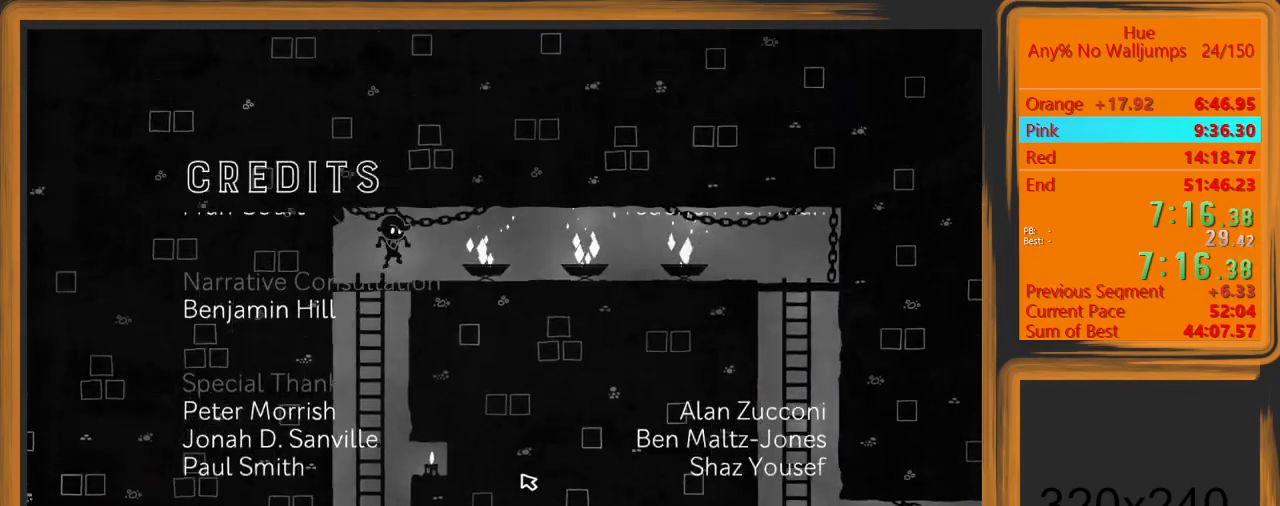
{"keys": ["d"], "mouse": [], "events": []}
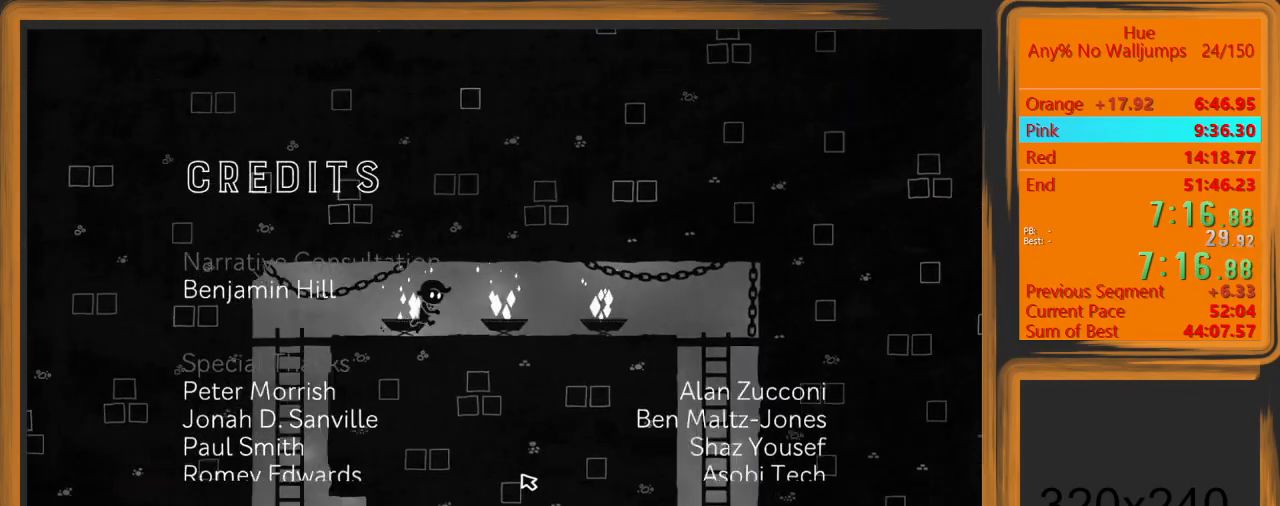
{"keys": ["d"], "mouse": [], "events": []}
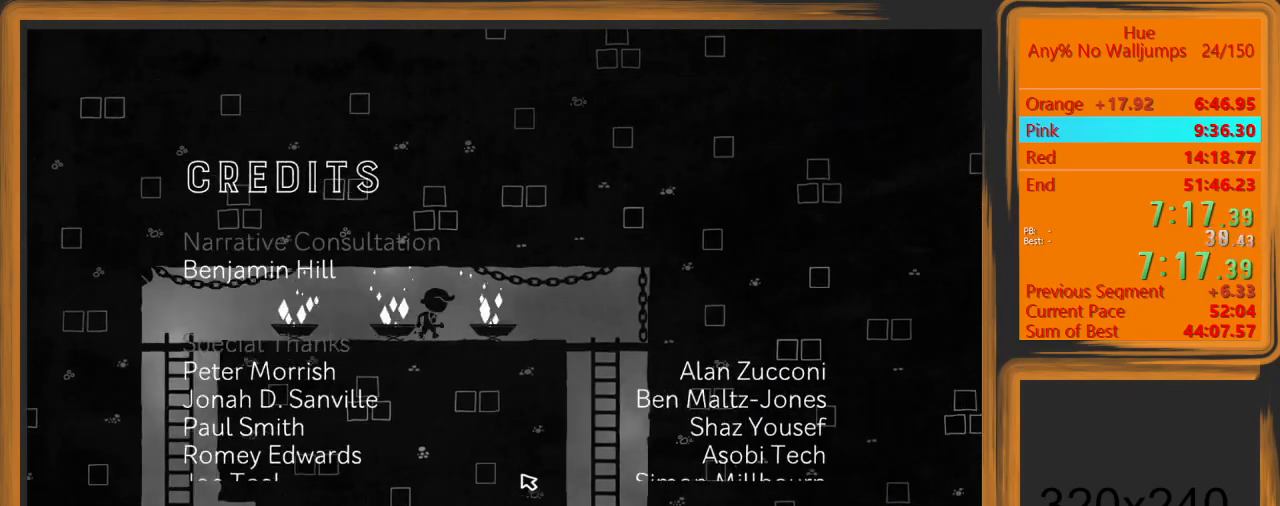
{"keys": ["d"], "mouse": [], "events": []}
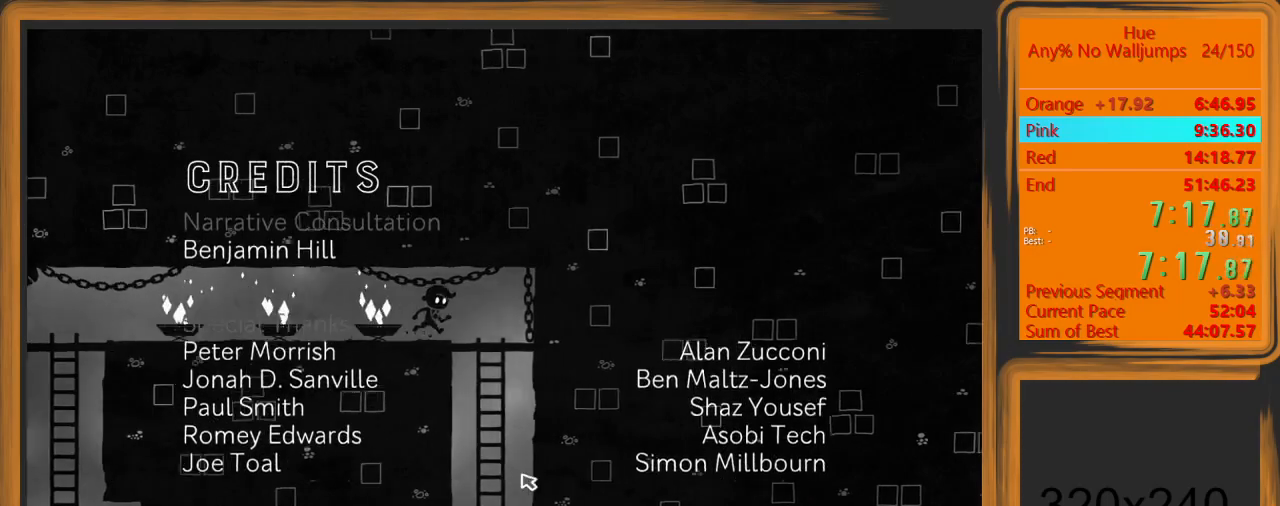
{"keys": ["s"], "mouse": [], "events": [[133, "s", "down"], [233, "d", "up"], [400, "space", "down"], [467, "space", "up"]]}
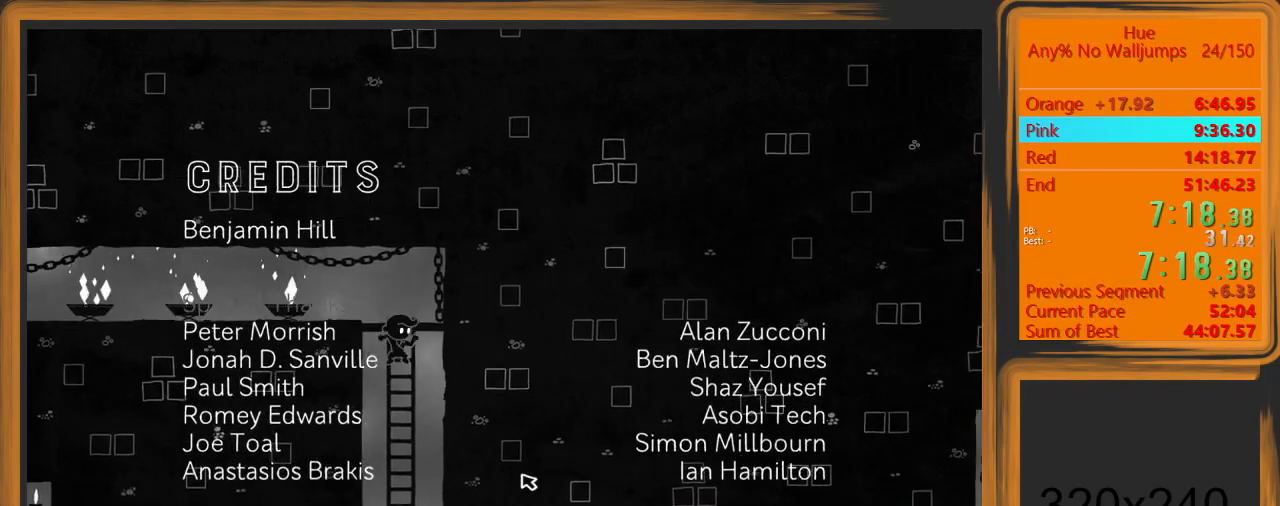
{"keys": ["d"], "mouse": [], "events": [[367, "d", "down"], [467, "s", "up"]]}
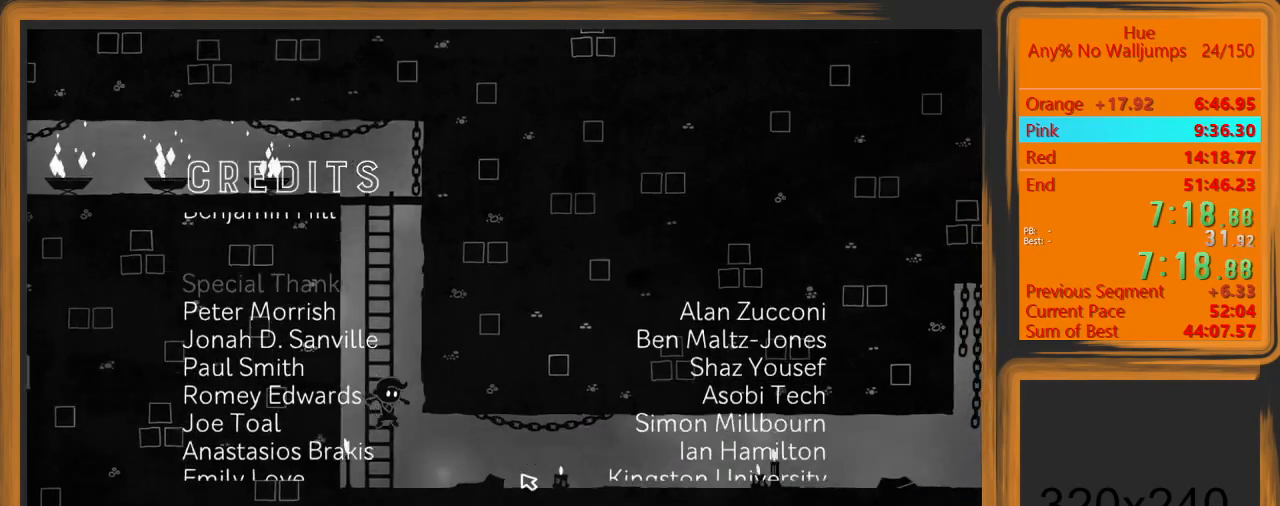
{"keys": ["d"], "mouse": [], "events": []}
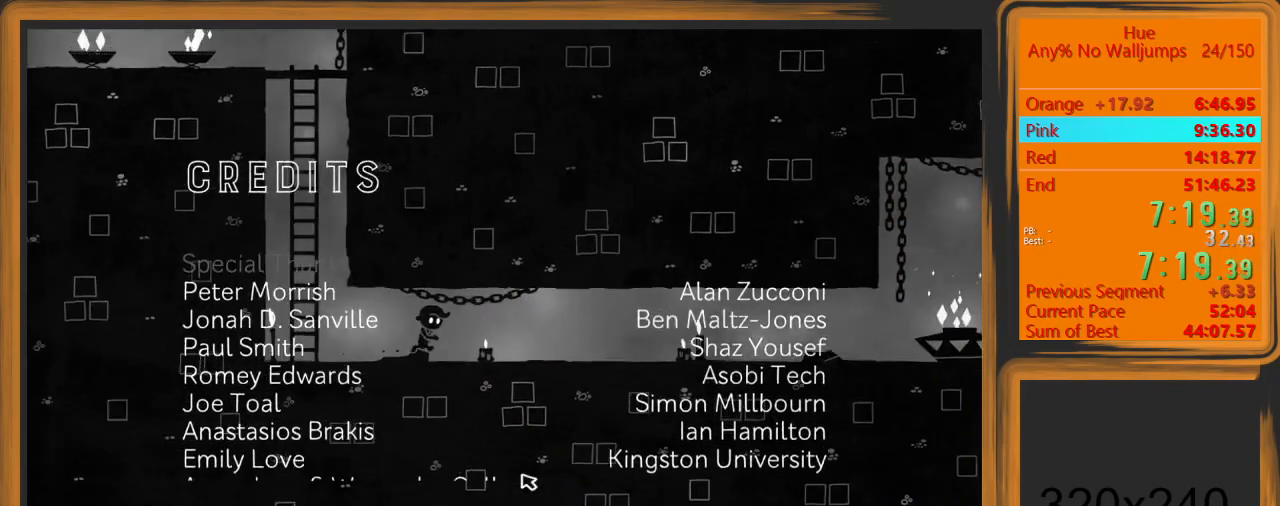
{"keys": ["d"], "mouse": [], "events": []}
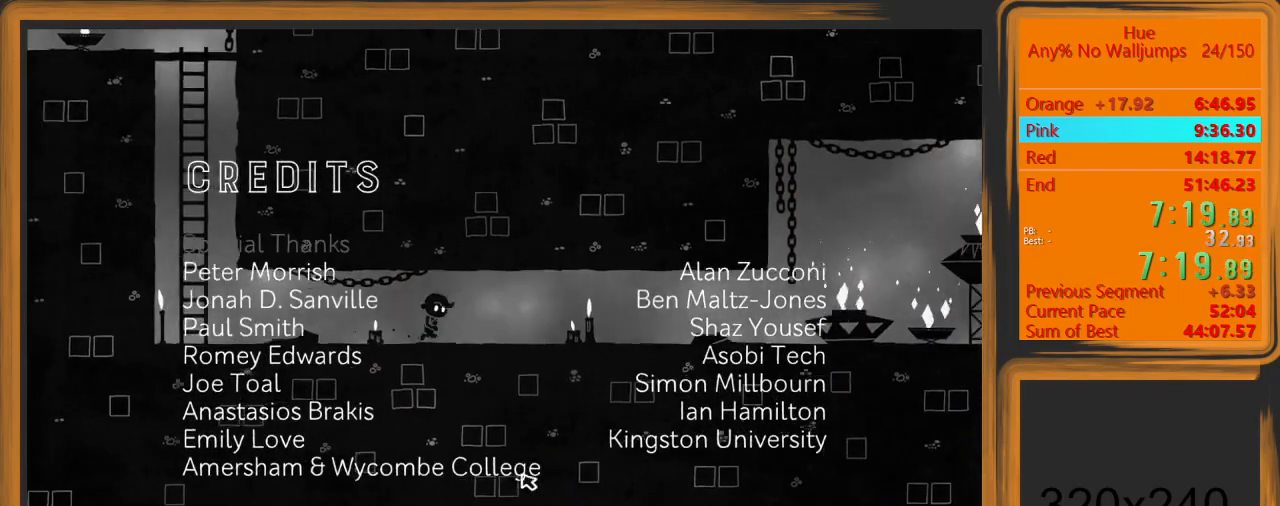
{"keys": ["d"], "mouse": [], "events": []}
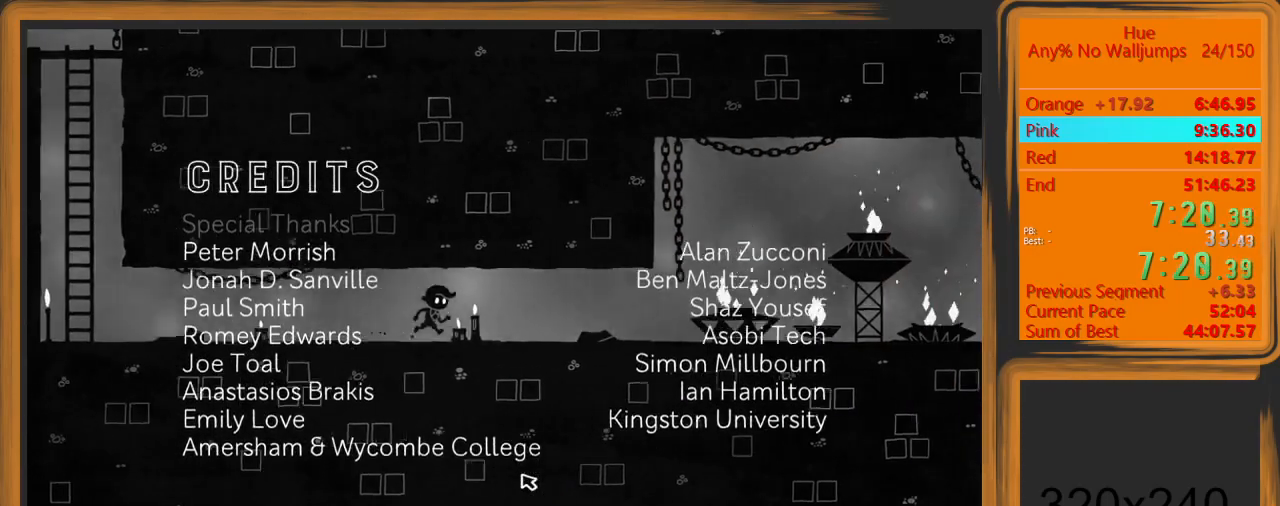
{"keys": ["d"], "mouse": [], "events": []}
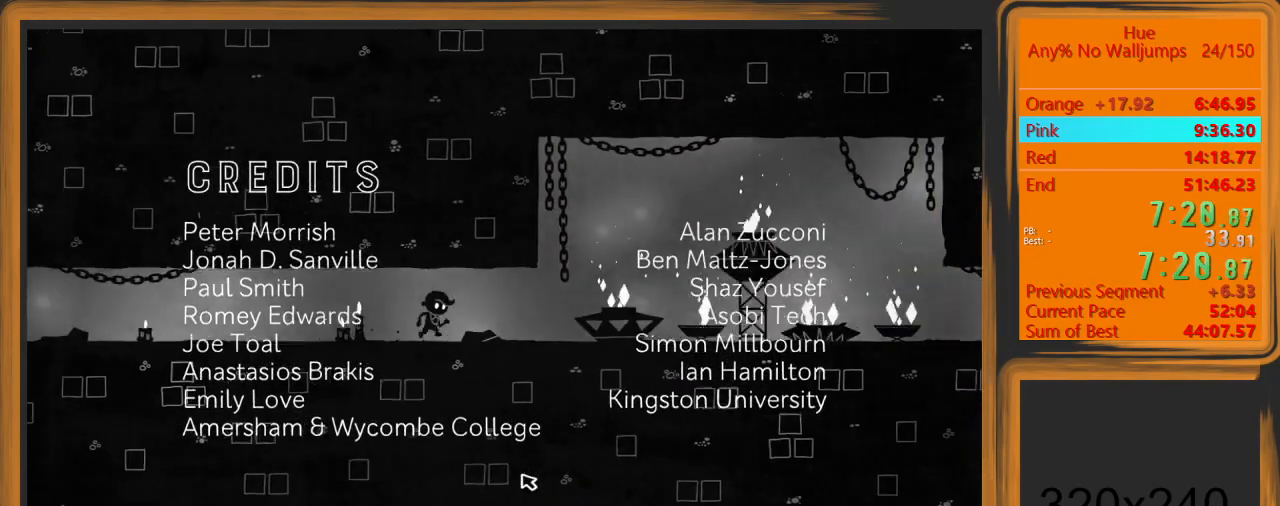
{"keys": ["d"], "mouse": [], "events": []}
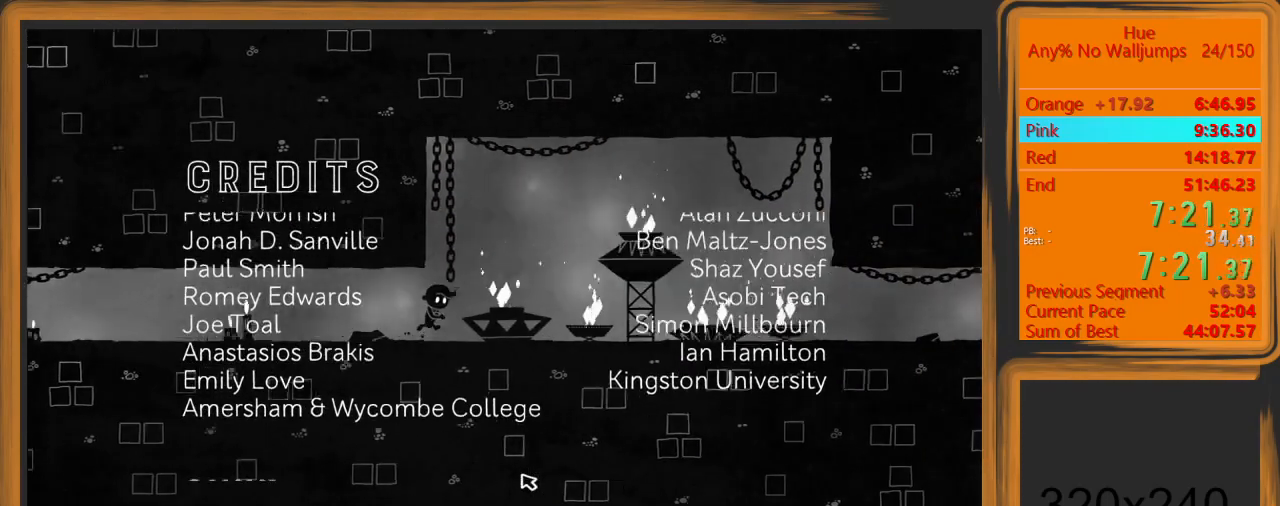
{"keys": ["d"], "mouse": [], "events": []}
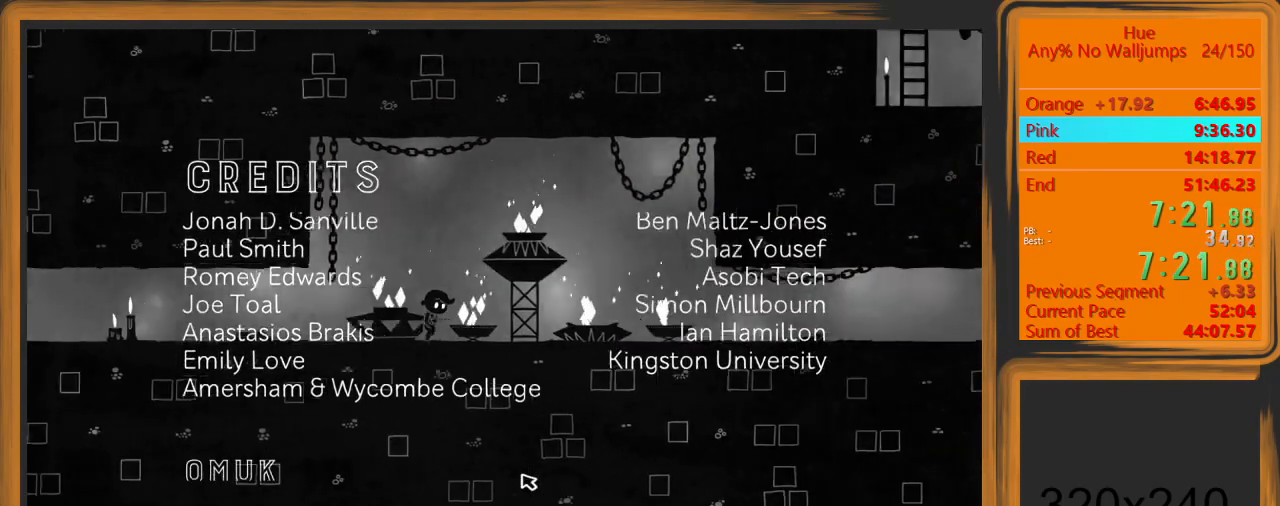
{"keys": ["d"], "mouse": [], "events": []}
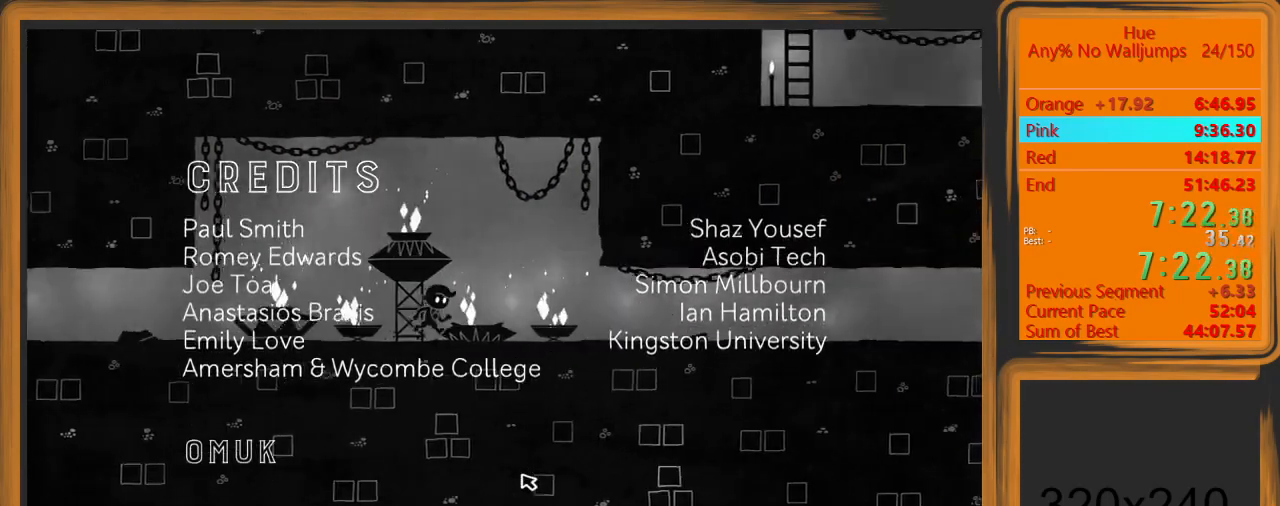
{"keys": ["d"], "mouse": [], "events": []}
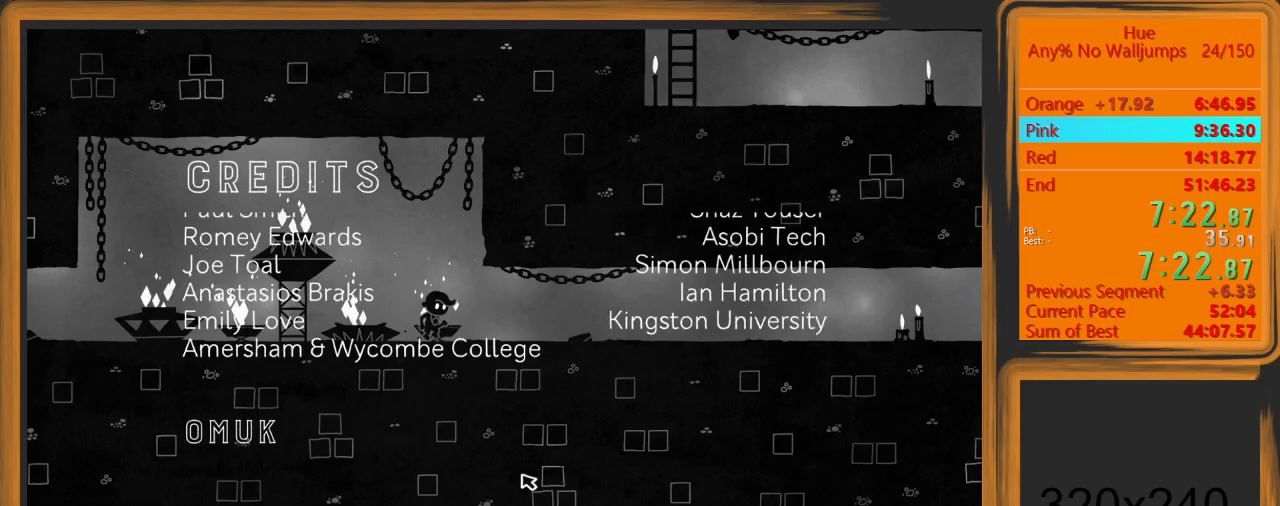
{"keys": ["d"], "mouse": [], "events": []}
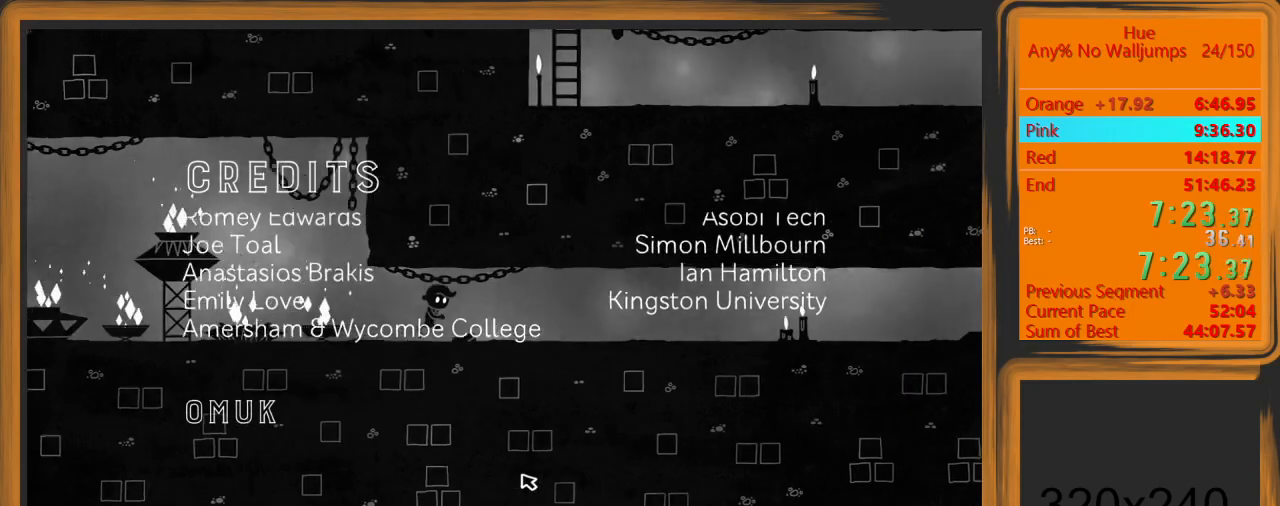
{"keys": ["d"], "mouse": [], "events": []}
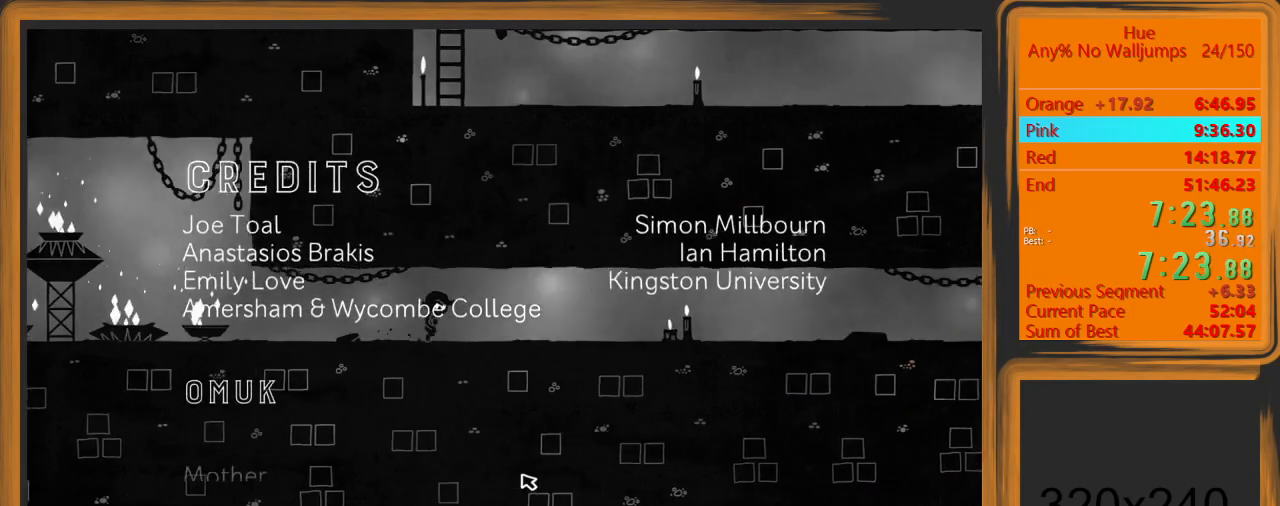
{"keys": ["d"], "mouse": [], "events": []}